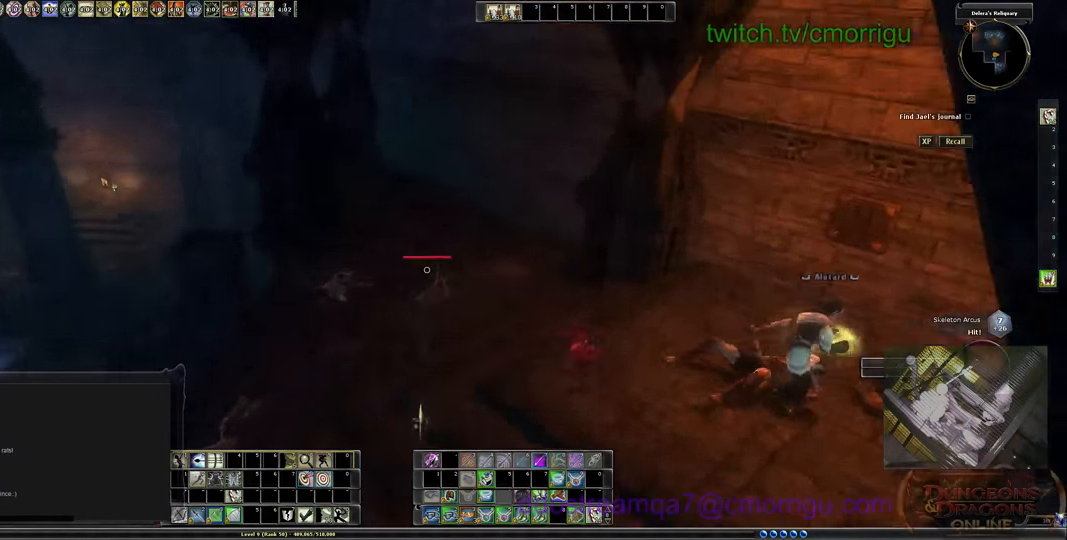
Gameplay with keyboard; each line is a JSON object with the keys held at the frame after it. "events" lists presses ("down") and releases ("up") of ".", "/", "0", "1", "2", "3", "4", "5", "6", "7", "8", "9", "a", "b", "backslash", "backspace", "c", "caps_lock", "comma", "ctrl_l", "ctrl_r", "d", "e", "equals", "escape", "f", "f1", "f10", "f11", "f12", "f2", "f3", "f4", "f5", "f6", "f7", "f8", "f9", "g", "h", "i", "j", "k", "l", "lbracket", "m", "minus", "n", "o", "p", "q", "quote", "r", "rbracket", "return", "s", "semicolon", "shift_l", "shift_r", "space", "t", "tab", "tilde", "u", "v", "w", "x", "y" and "z" between this image and that frame as [ms after this image, input, new state], when the widget could be followed in between. No other keys are recorded. Mouse input is not recorded.
{"keys": ["a", "w"], "events": [[33, "w", "up"], [400, "a", "down"], [466, "w", "down"]]}
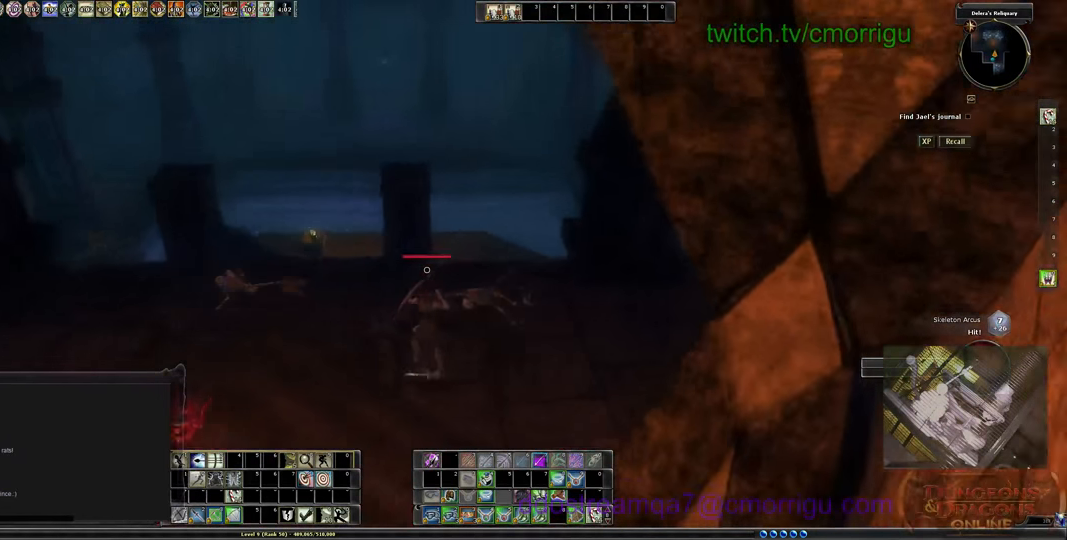
{"keys": ["w"], "events": [[66, "a", "up"]]}
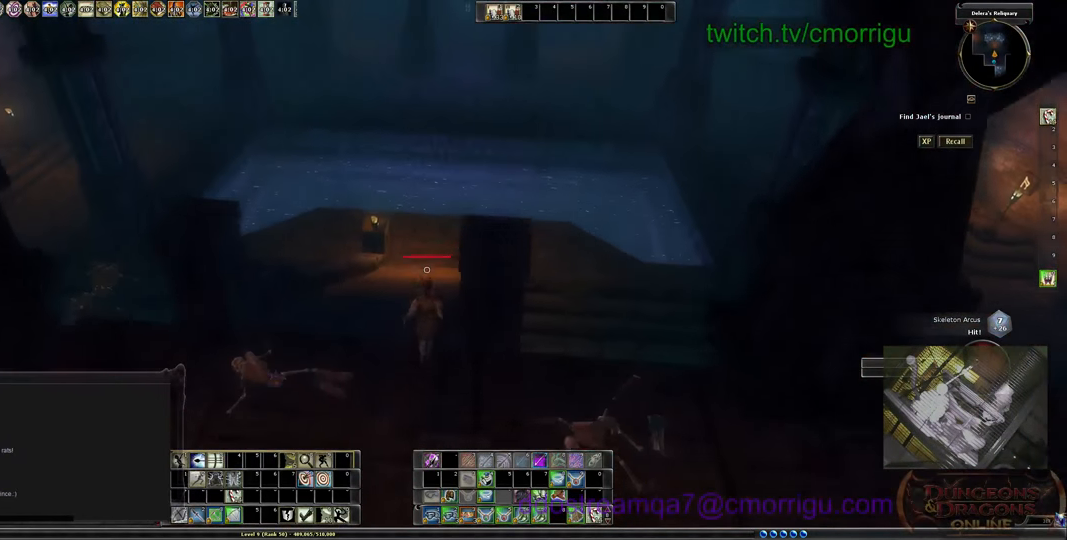
{"keys": [], "events": [[266, "w", "up"]]}
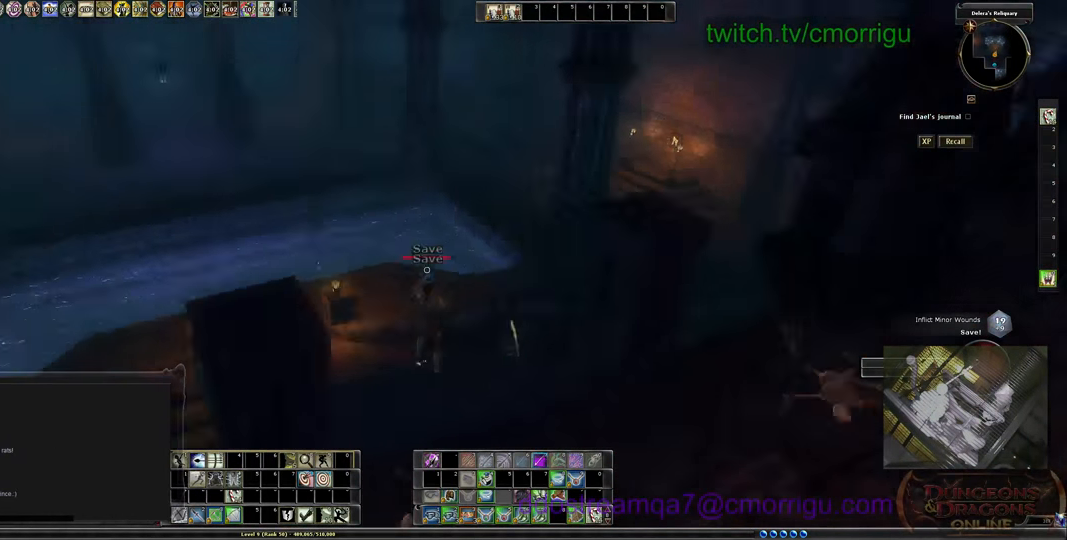
{"keys": ["a"], "events": [[66, "a", "down"]]}
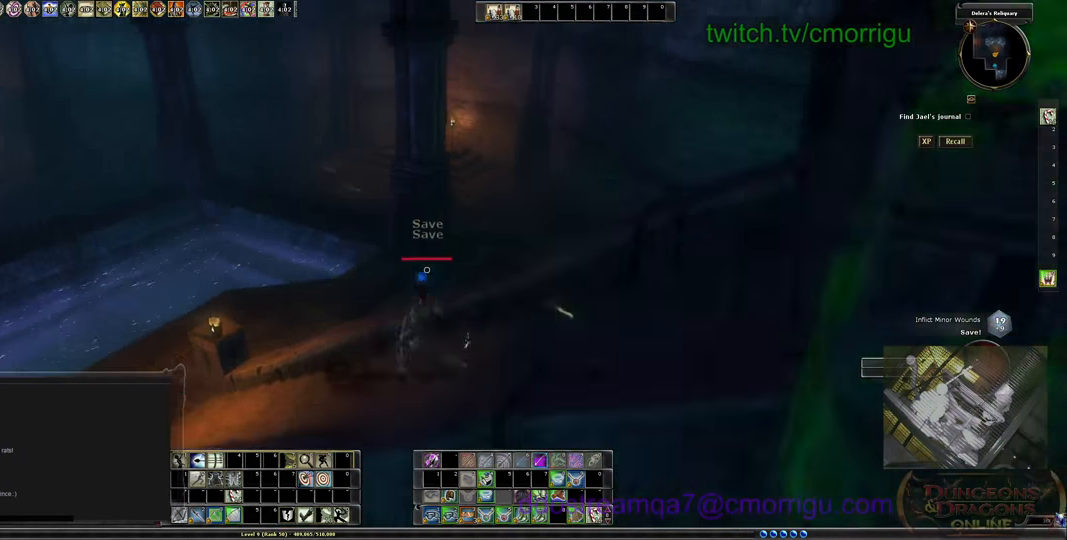
{"keys": ["a"], "events": []}
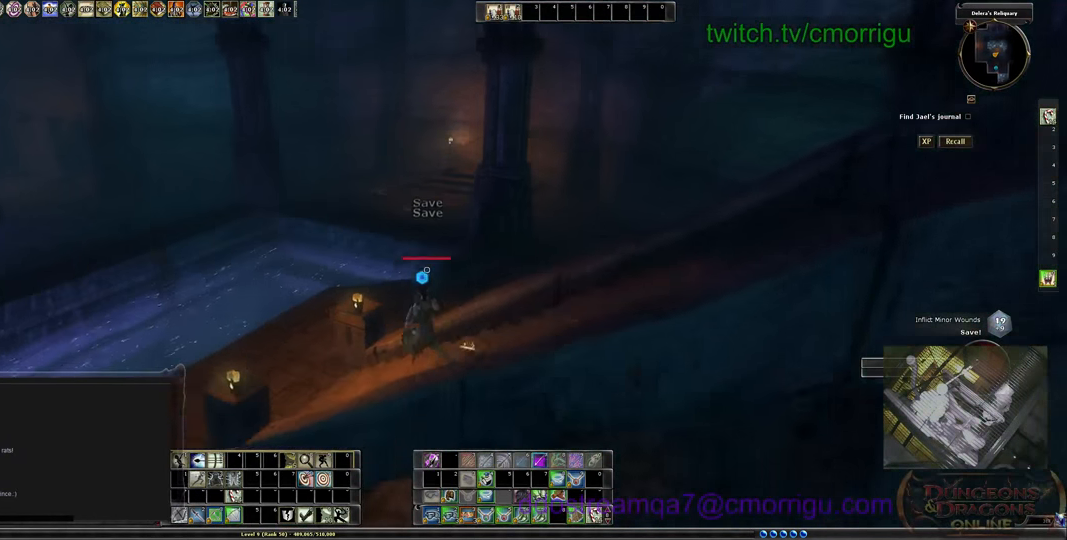
{"keys": [], "events": [[200, "a", "up"]]}
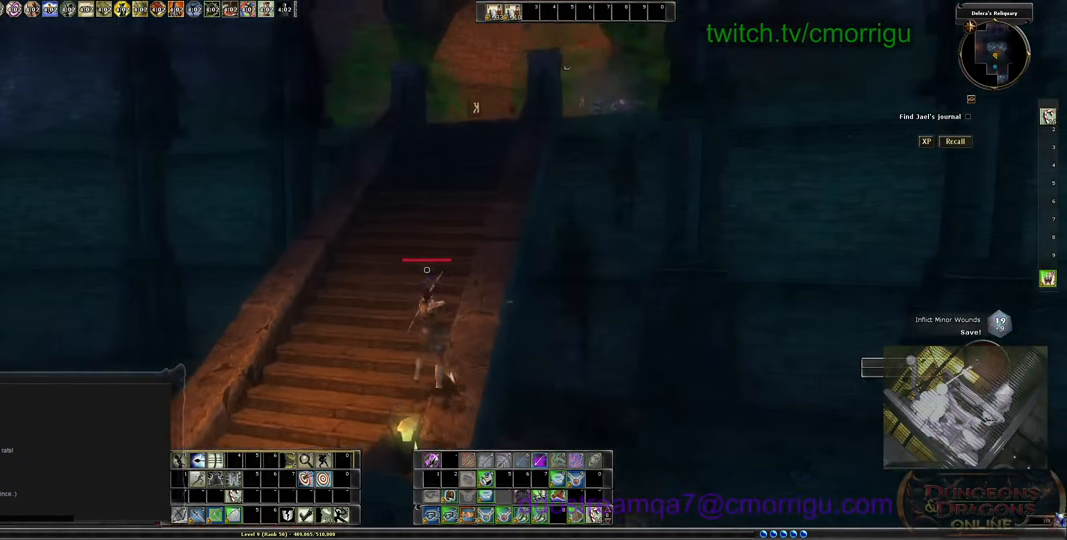
{"keys": [], "events": []}
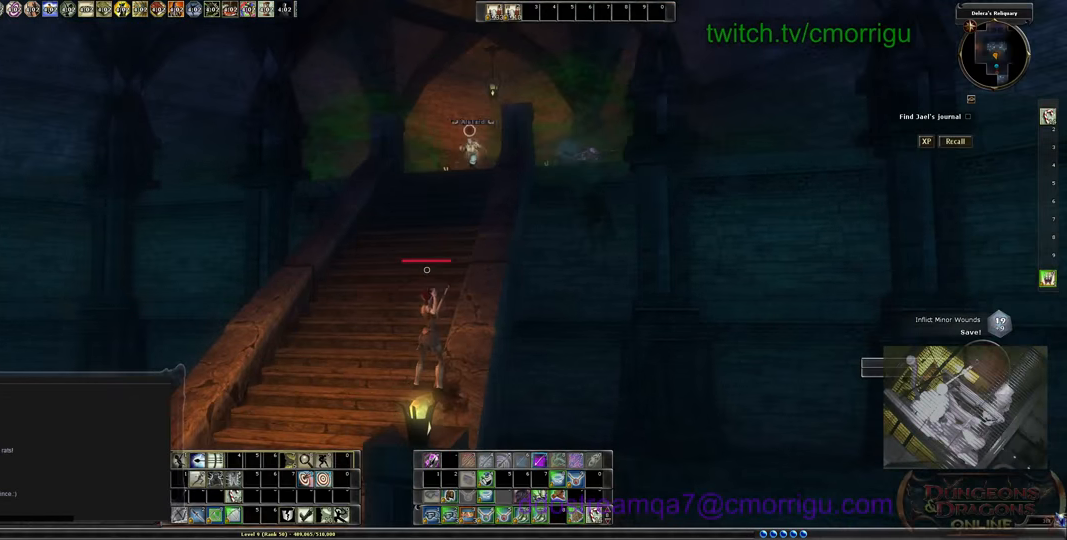
{"keys": ["a", "w"], "events": [[34, "w", "down"], [500, "a", "down"]]}
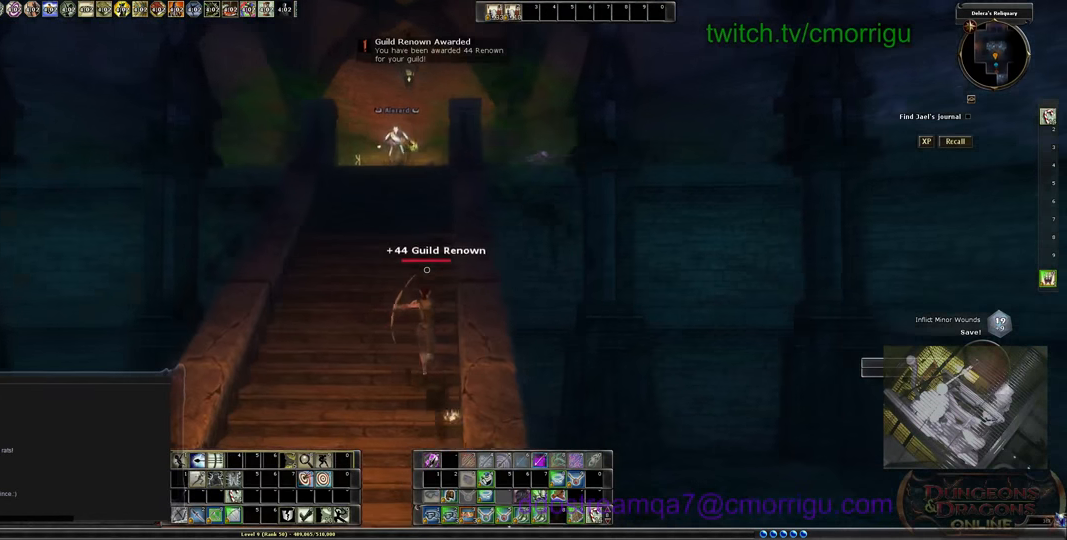
{"keys": ["w"], "events": [[367, "a", "up"]]}
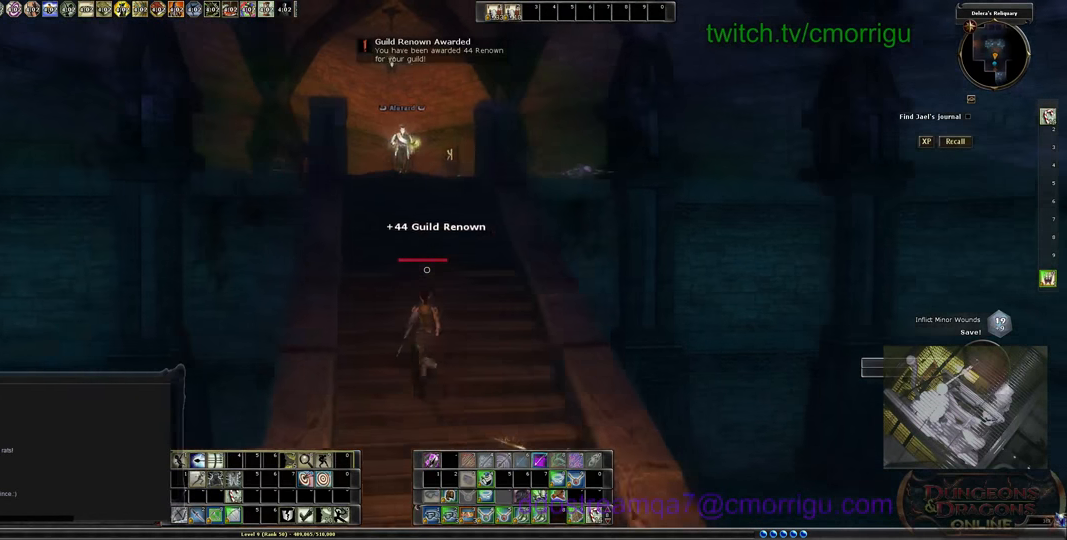
{"keys": ["w"], "events": [[334, "a", "down"], [400, "a", "up"]]}
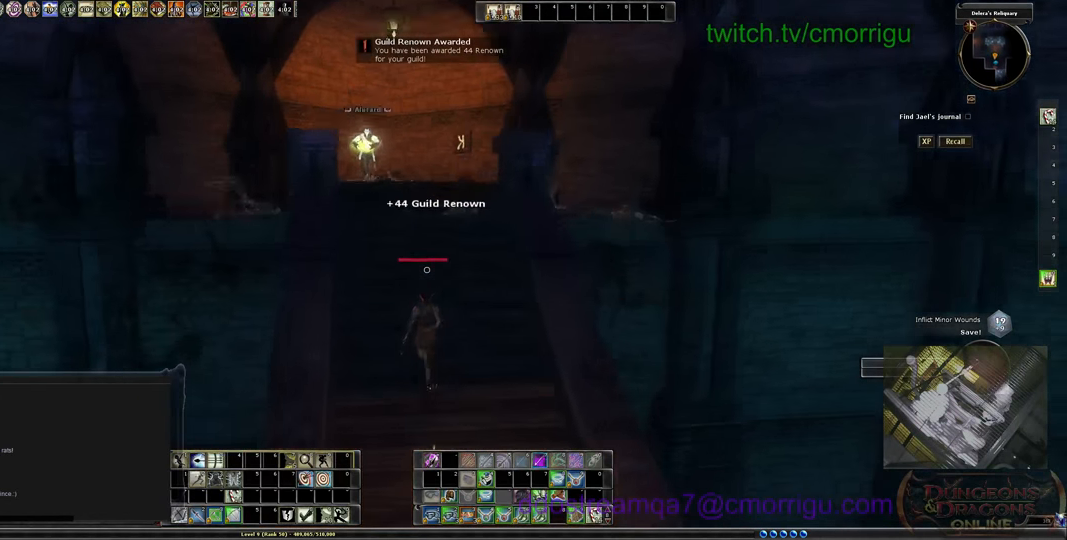
{"keys": [], "events": [[67, "w", "up"], [100, "w", "down"], [400, "w", "up"]]}
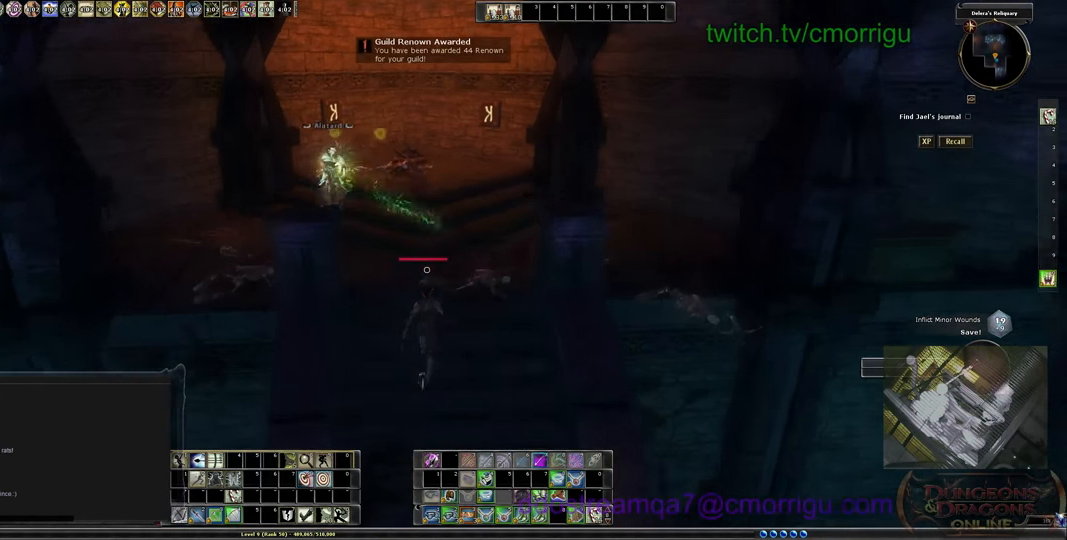
{"keys": [], "events": []}
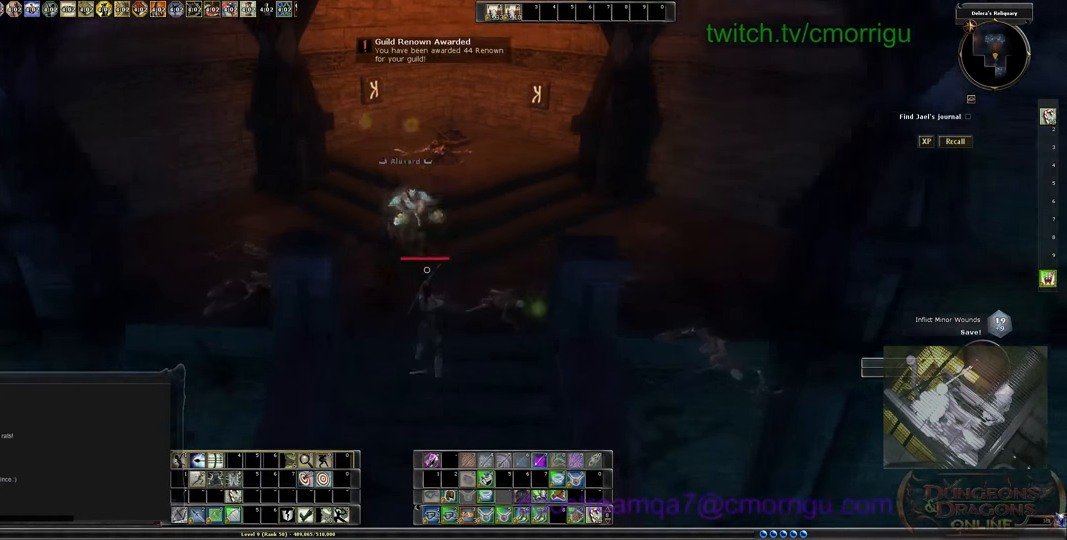
{"keys": [], "events": []}
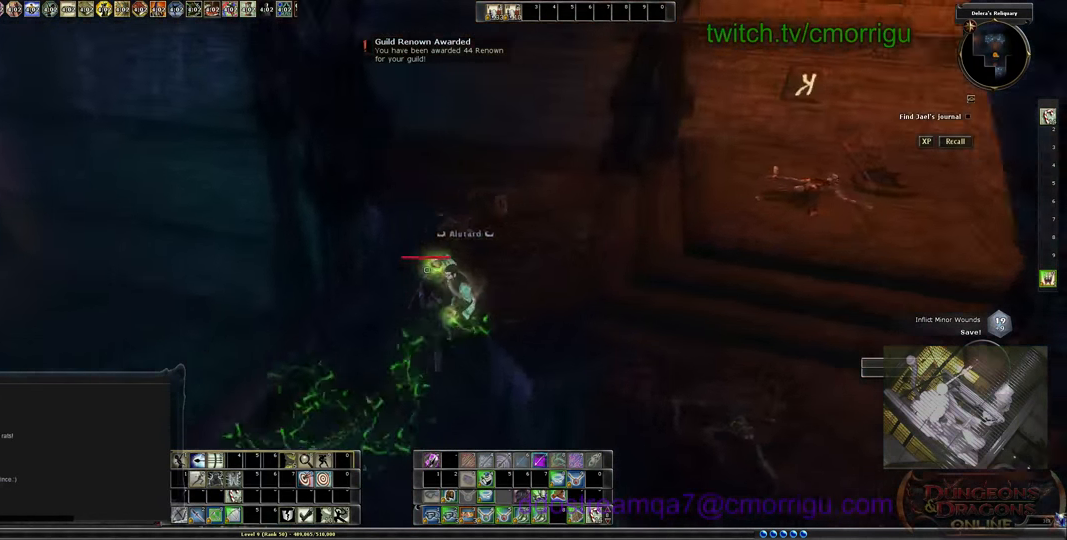
{"keys": [], "events": []}
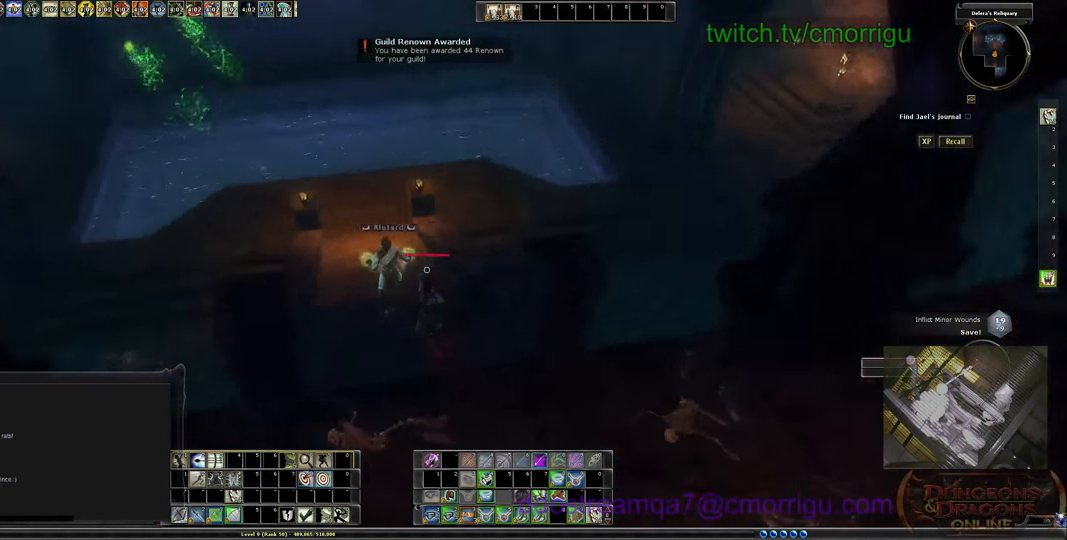
{"keys": [], "events": []}
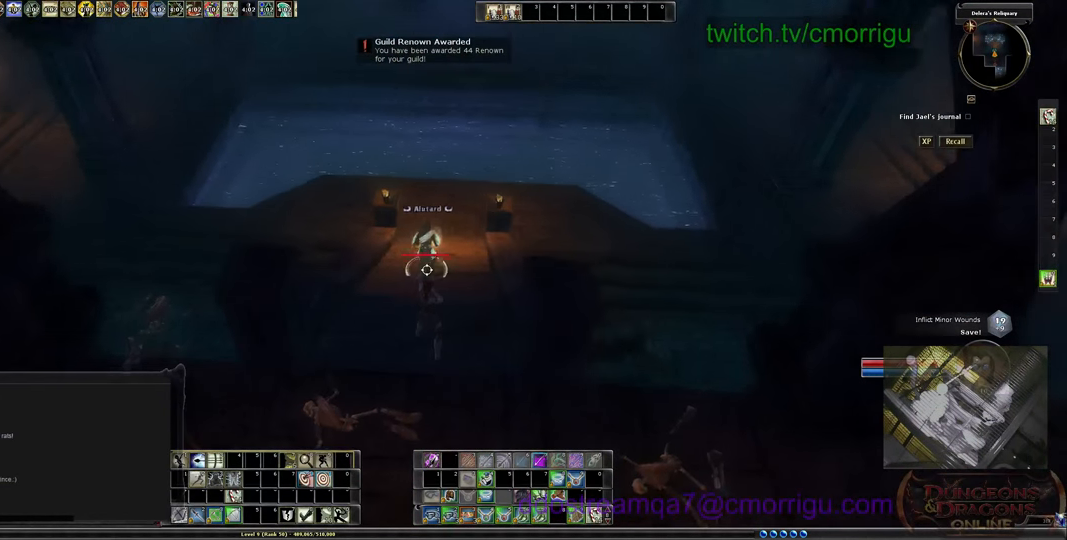
{"keys": ["w"], "events": [[100, "w", "down"]]}
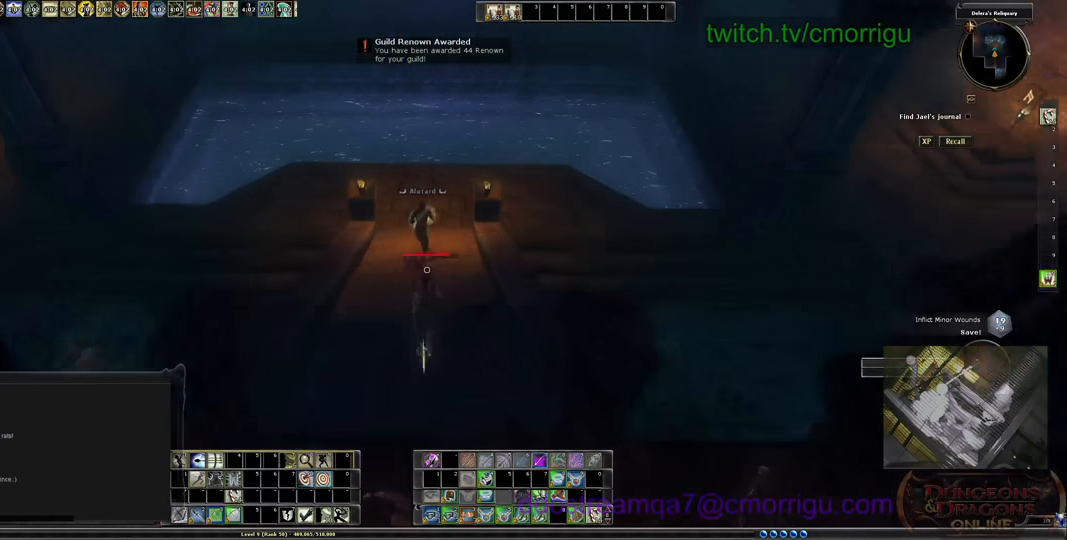
{"keys": ["w"], "events": []}
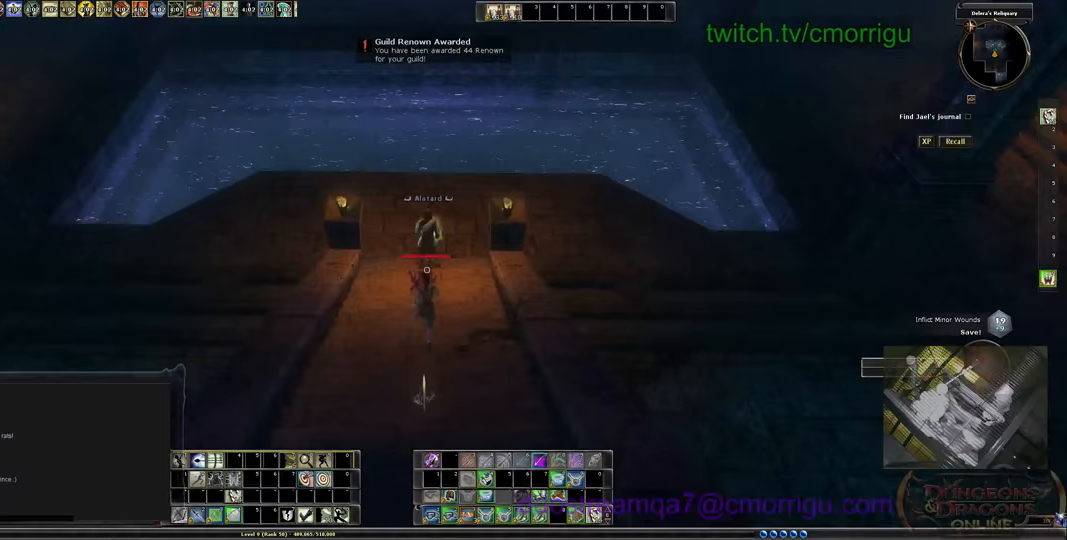
{"keys": ["w"], "events": []}
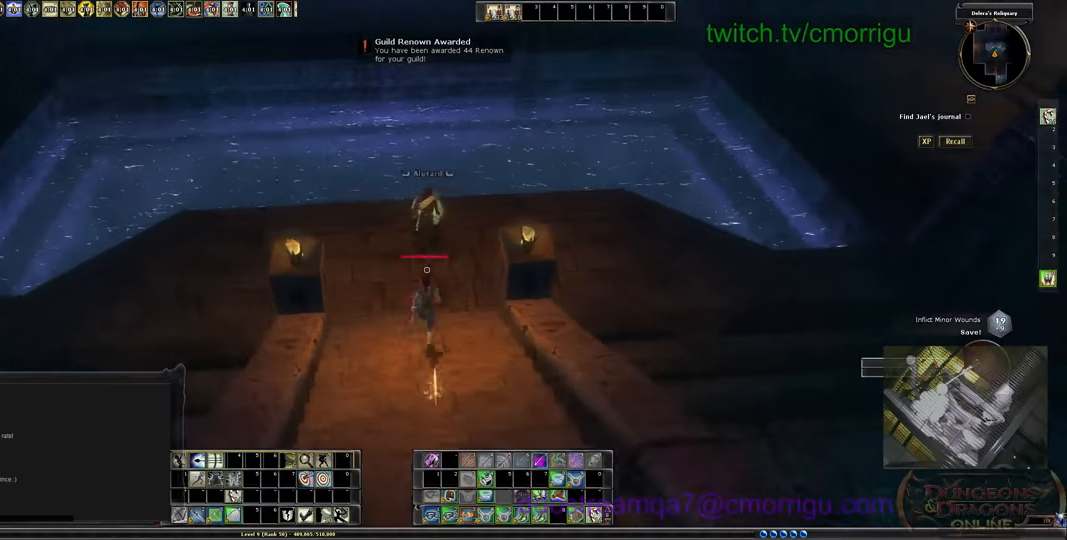
{"keys": [], "events": [[133, "w", "up"]]}
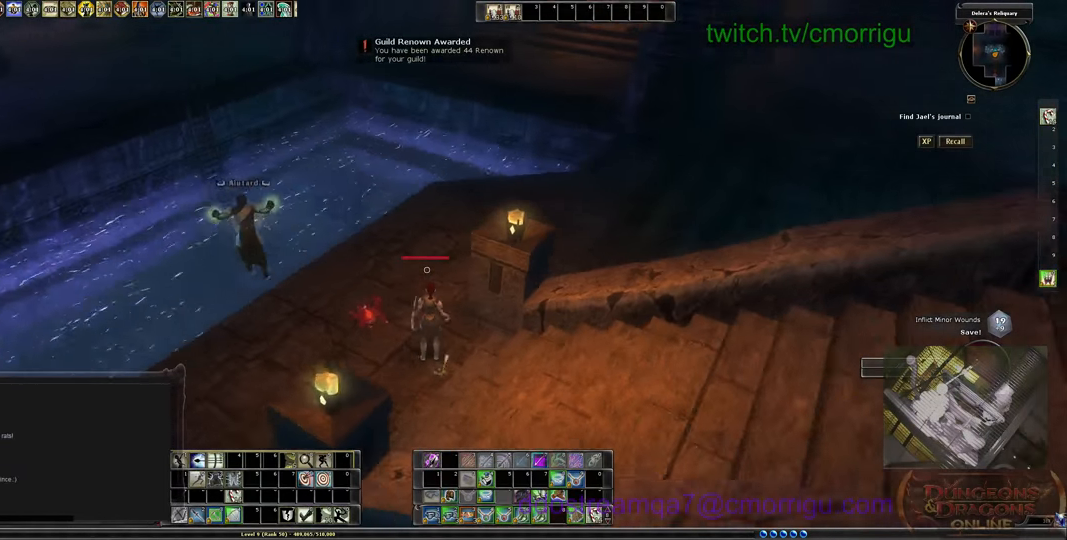
{"keys": ["a", "w"], "events": [[333, "a", "down"], [500, "w", "down"]]}
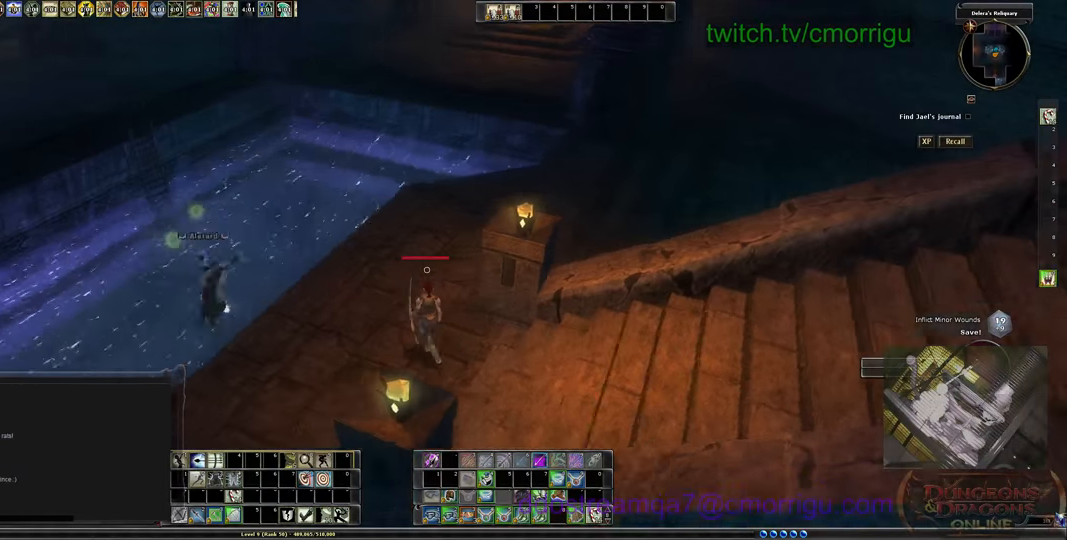
{"keys": [], "events": [[200, "a", "up"], [266, "w", "up"]]}
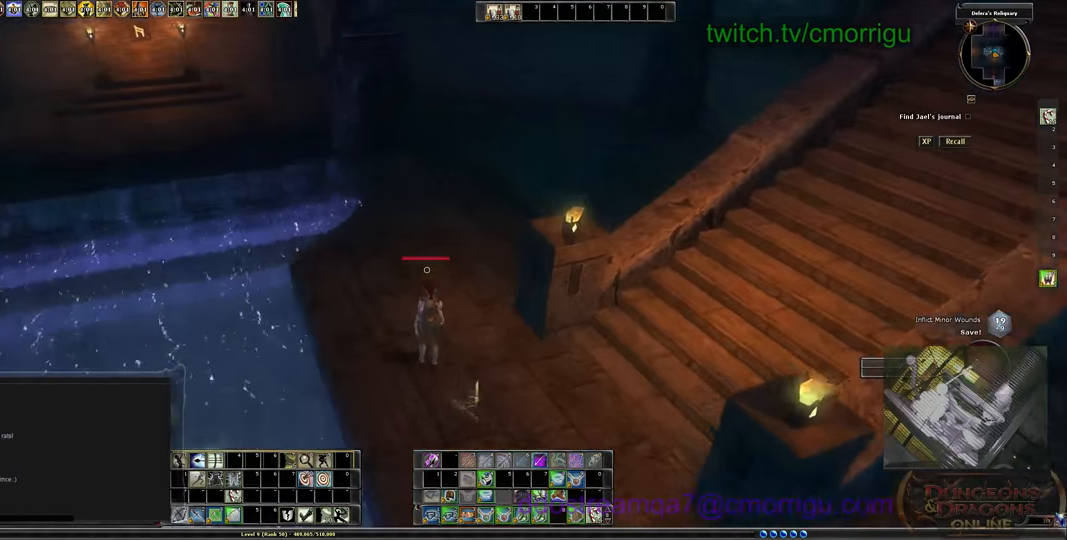
{"keys": ["d"], "events": [[433, "d", "down"]]}
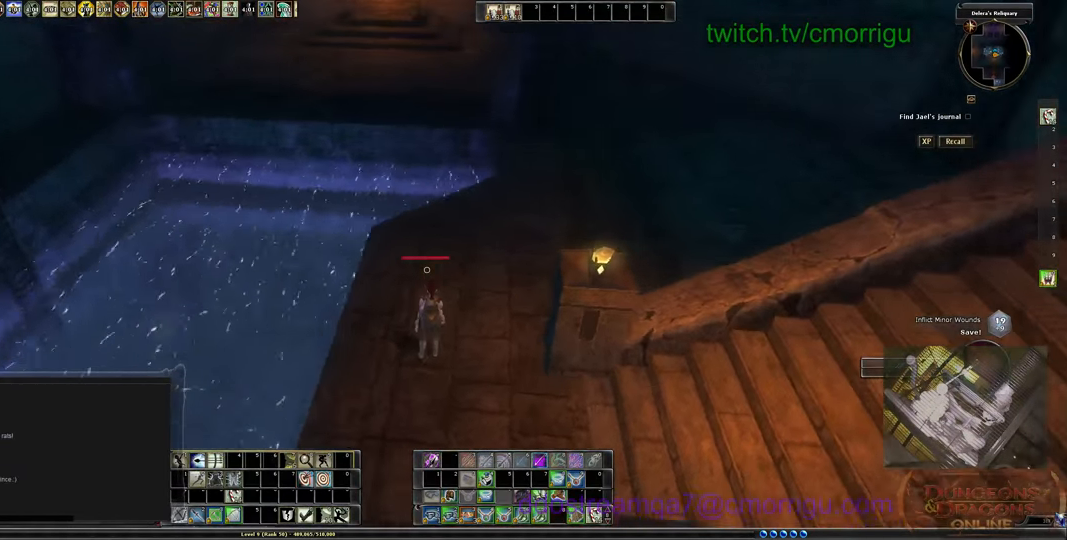
{"keys": ["d", "w"], "events": [[33, "w", "down"], [400, "d", "up"], [466, "d", "down"]]}
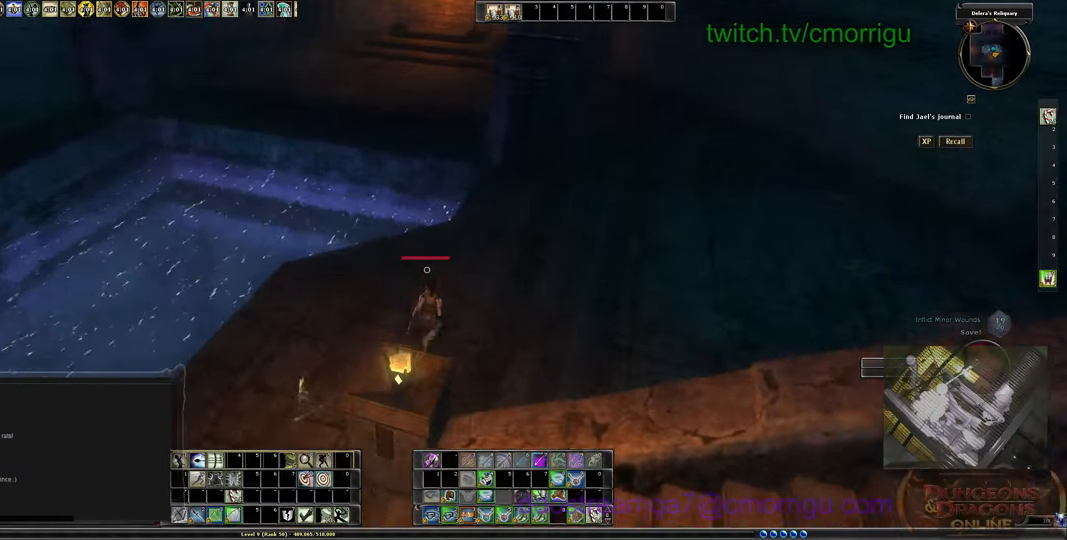
{"keys": ["w"], "events": [[266, "d", "up"]]}
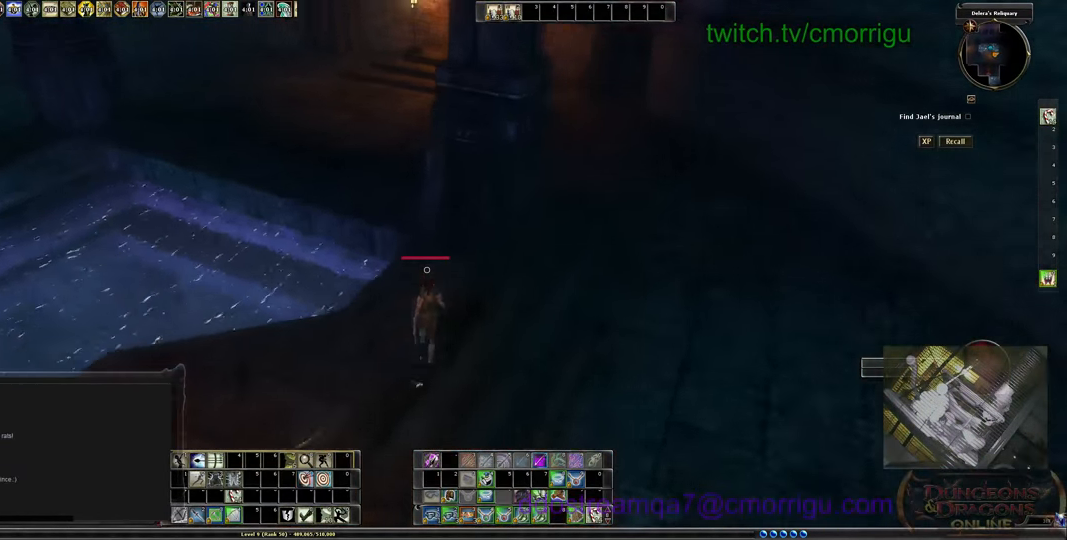
{"keys": ["w"], "events": [[233, "space", "down"], [466, "space", "up"]]}
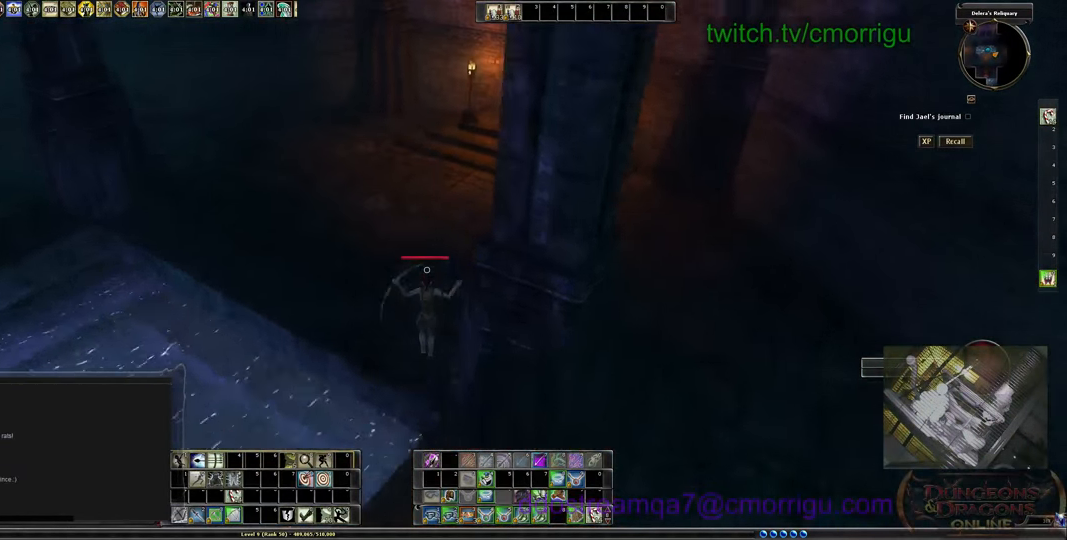
{"keys": ["w"], "events": []}
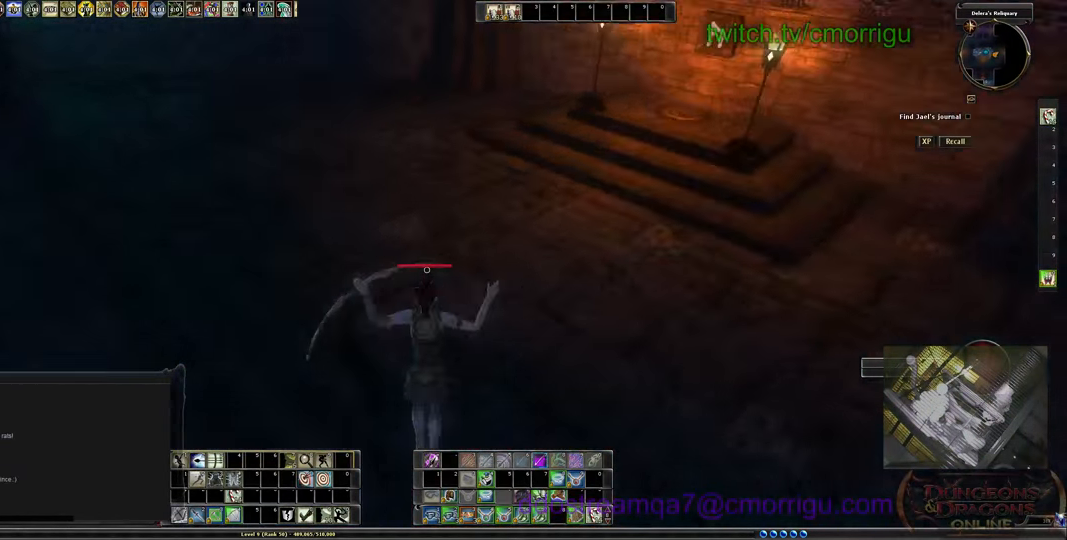
{"keys": ["d"], "events": [[433, "w", "up"], [466, "d", "down"]]}
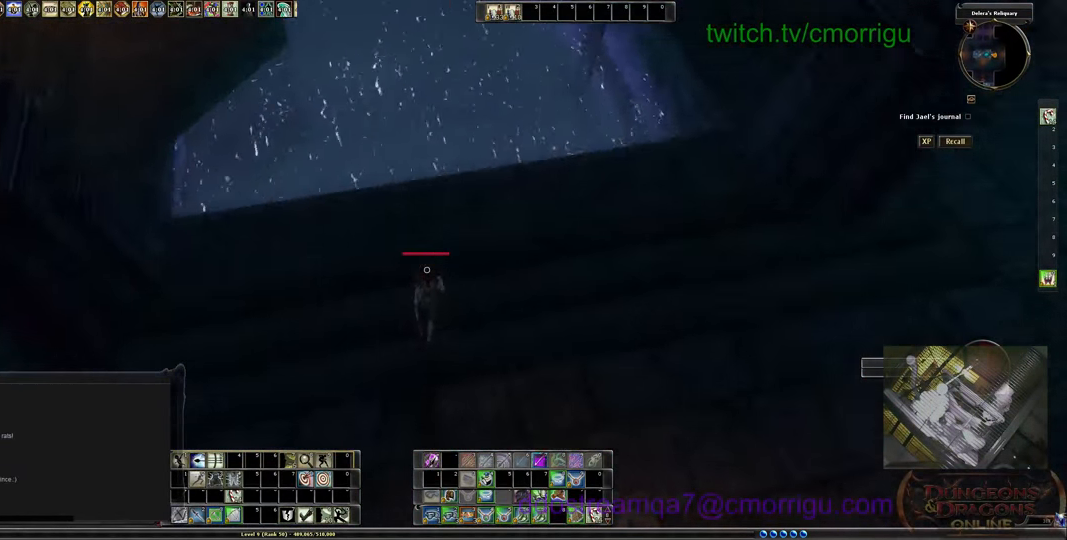
{"keys": [], "events": [[200, "d", "up"]]}